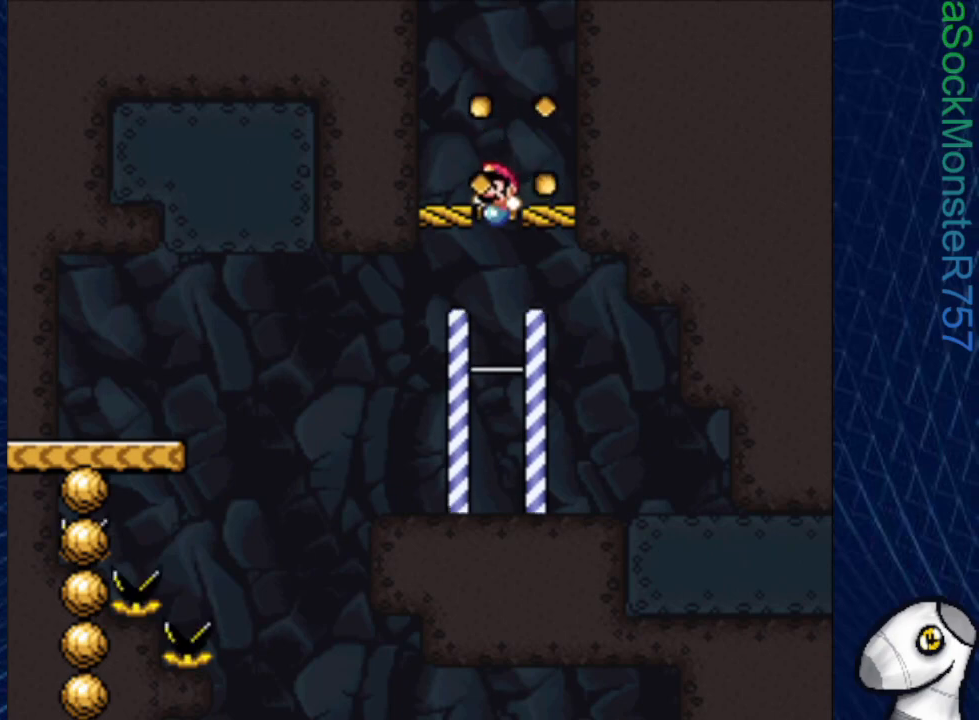
Gameplay with a controller (PlayStation layout); each line is a JSON object with the inputs held at the frame after it. "events" lists button and stick changes between this image and that frame as [ms after this image, input, new state], when the widget could be followed in between. Not read: left_stick right_stick.
{"buttons": ["SQUARE", "DPAD_LEFT"], "events": [[117, "DPAD_LEFT", "down"]]}
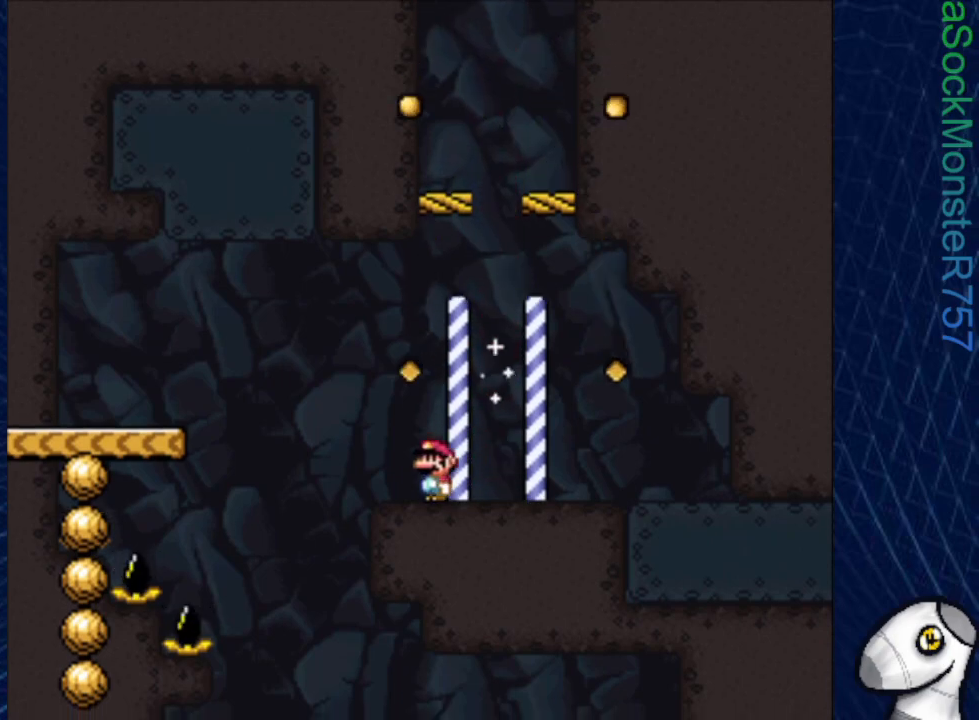
{"buttons": ["SQUARE", "R1", "DPAD_LEFT"], "events": [[50, "R1", "down"], [133, "R1", "up"], [250, "R1", "down"]]}
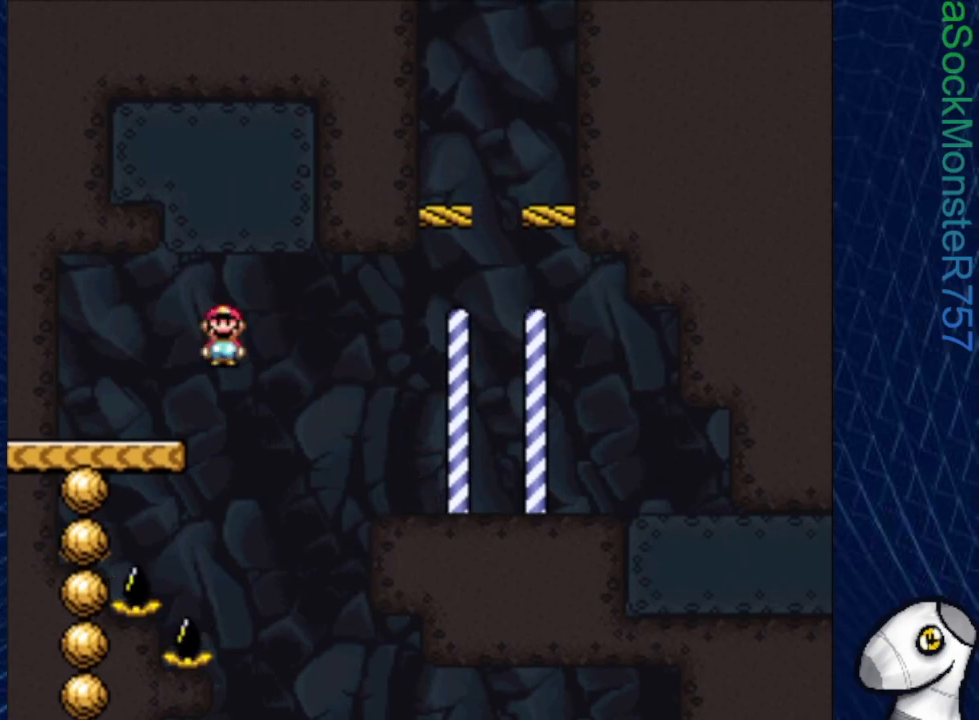
{"buttons": ["SQUARE"], "events": [[17, "DPAD_LEFT", "up"], [83, "R1", "up"], [117, "DPAD_RIGHT", "down"], [233, "DPAD_RIGHT", "up"]]}
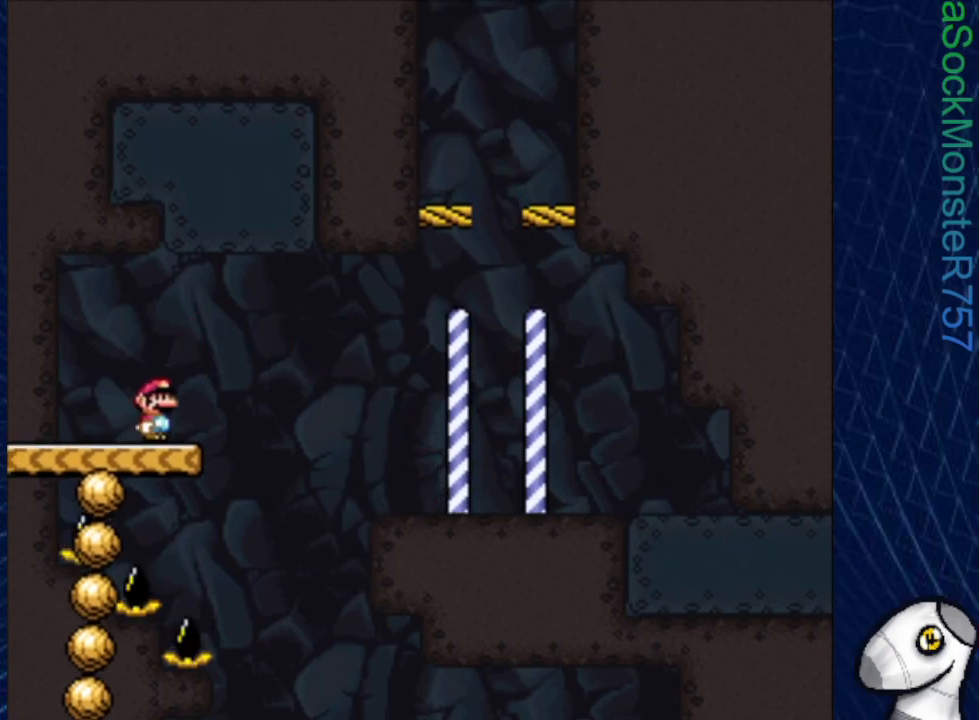
{"buttons": ["SQUARE"], "events": []}
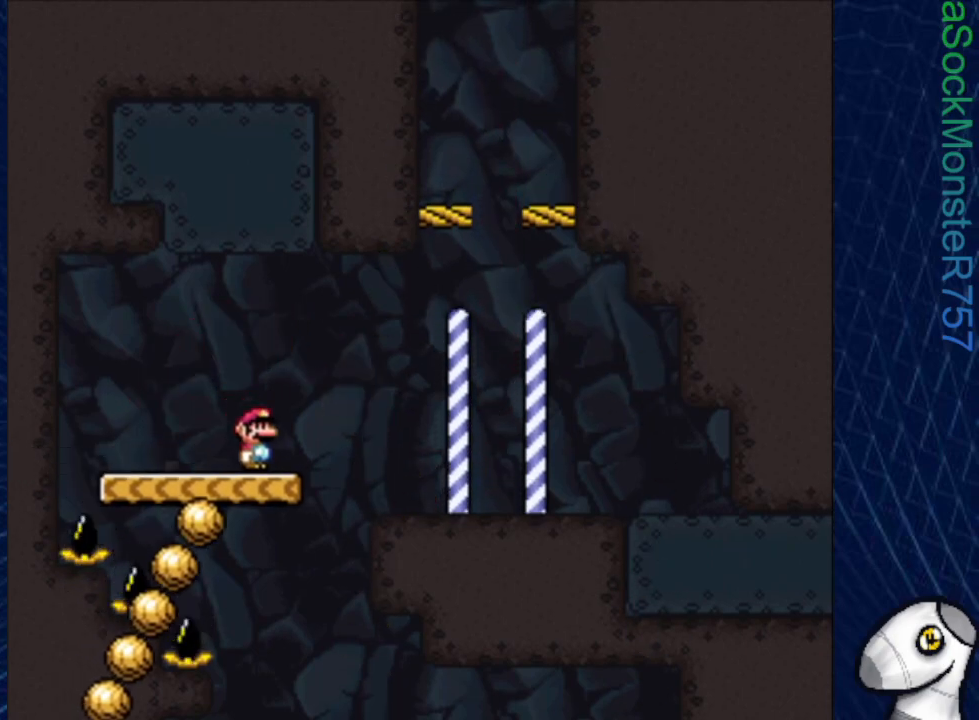
{"buttons": ["SQUARE"], "events": []}
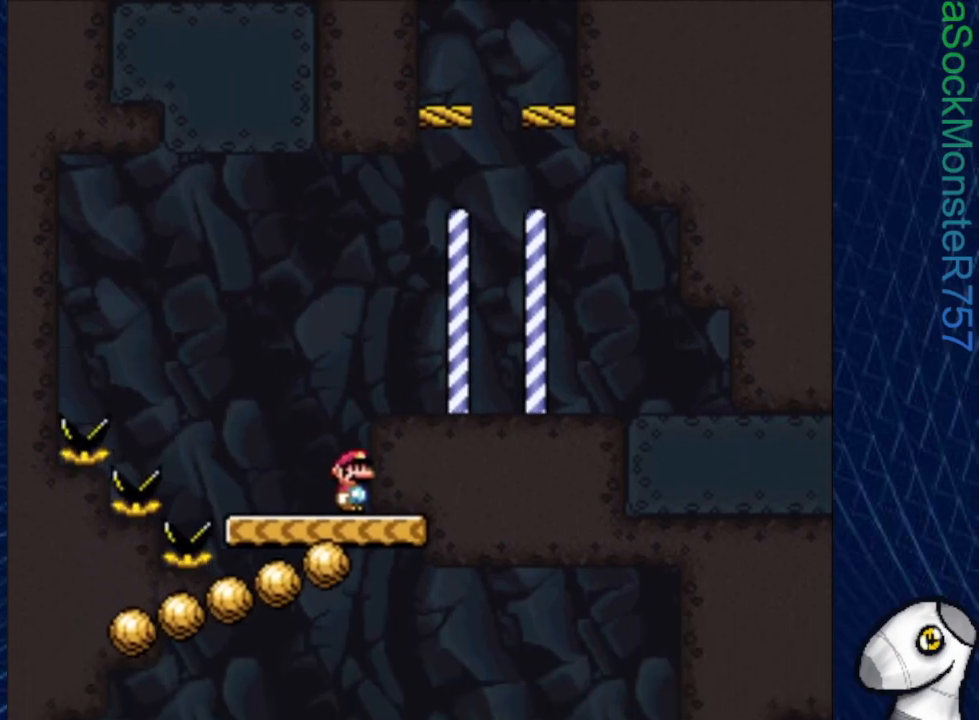
{"buttons": ["SQUARE", "DPAD_RIGHT"], "events": [[467, "DPAD_RIGHT", "down"]]}
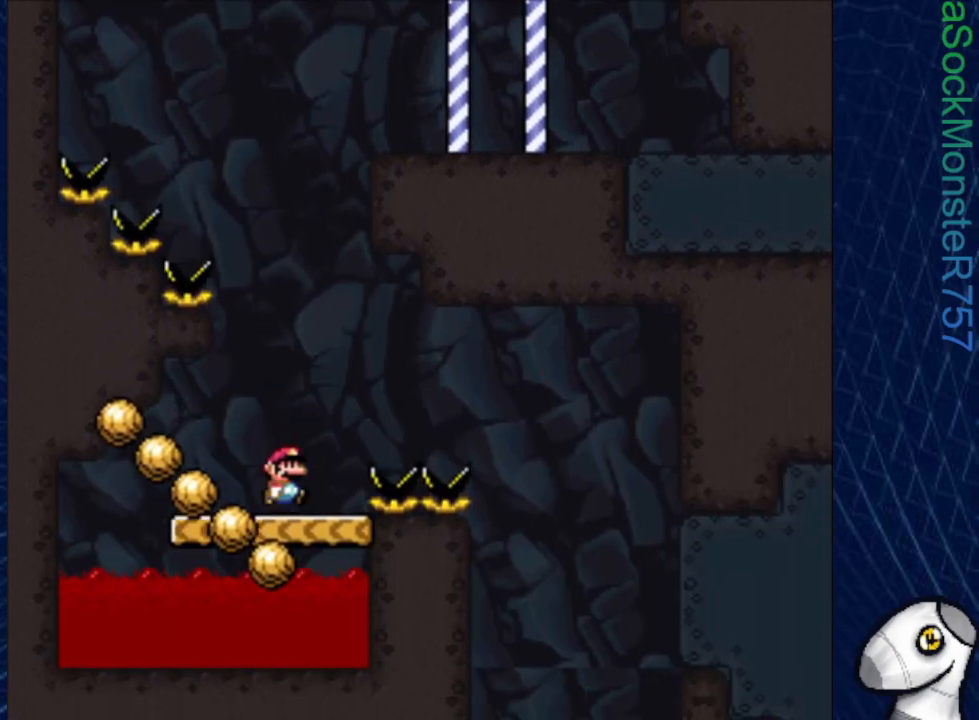
{"buttons": ["CROSS", "SQUARE", "DPAD_RIGHT"], "events": [[117, "CROSS", "down"], [283, "CROSS", "up"], [350, "CROSS", "down"]]}
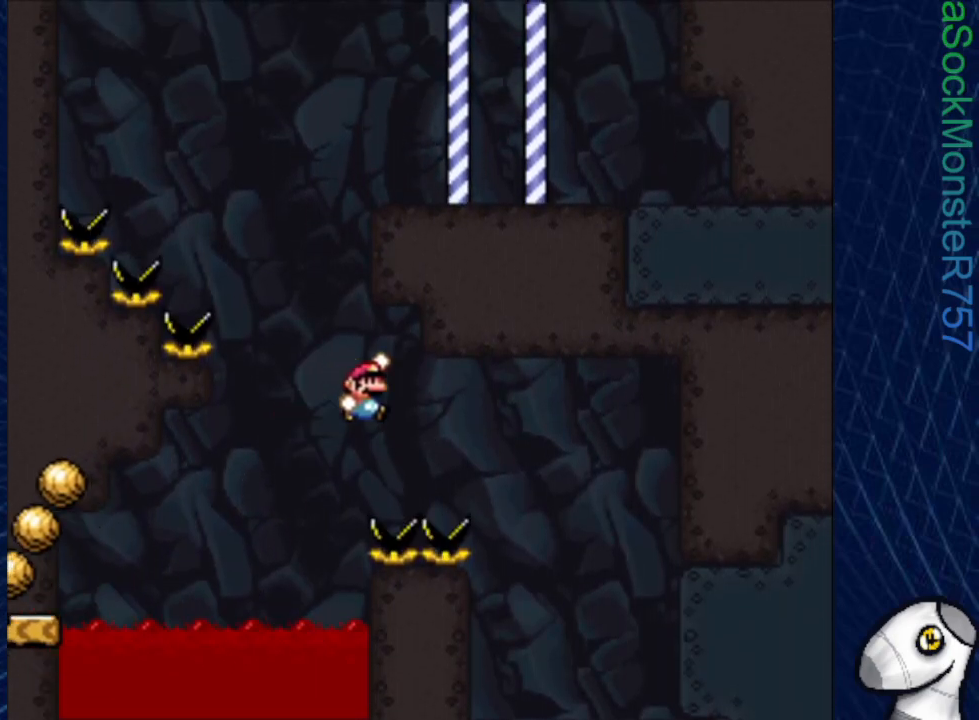
{"buttons": ["SQUARE"], "events": [[450, "DPAD_RIGHT", "up"], [467, "CROSS", "up"]]}
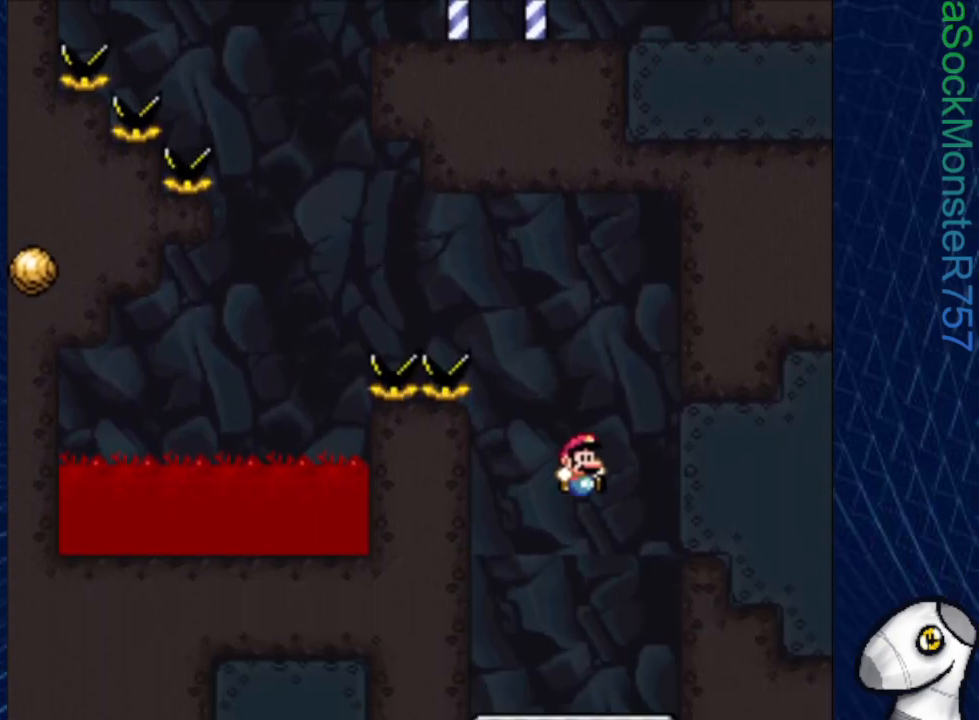
{"buttons": ["SQUARE", "DPAD_LEFT"], "events": [[33, "DPAD_LEFT", "down"], [317, "DPAD_LEFT", "up"], [467, "DPAD_LEFT", "down"]]}
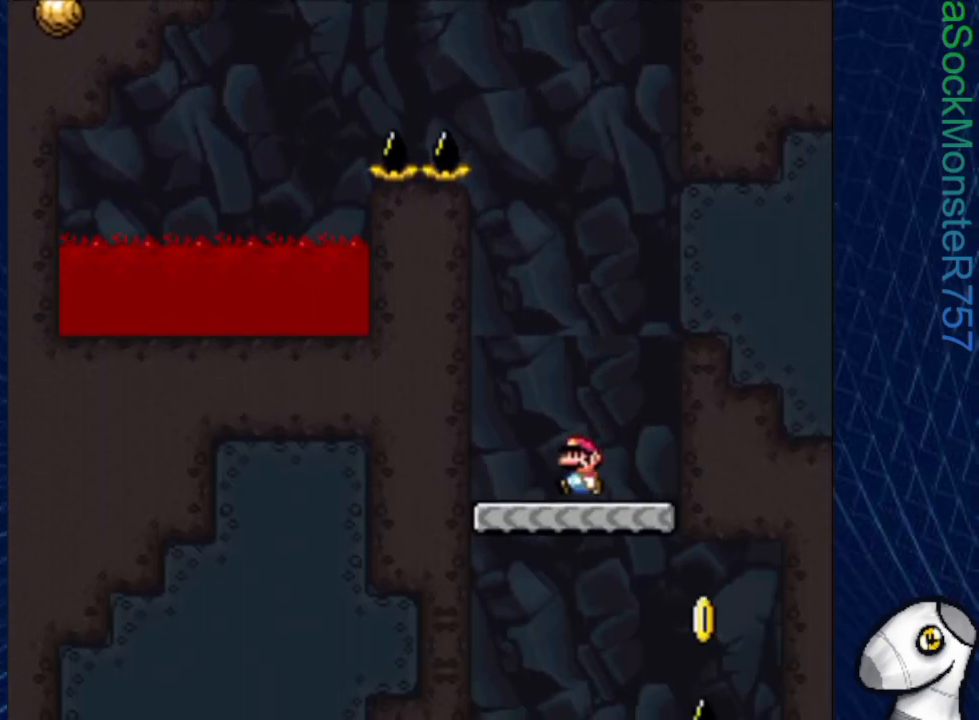
{"buttons": ["SQUARE", "DPAD_RIGHT"], "events": [[150, "DPAD_LEFT", "up"], [217, "DPAD_RIGHT", "down"]]}
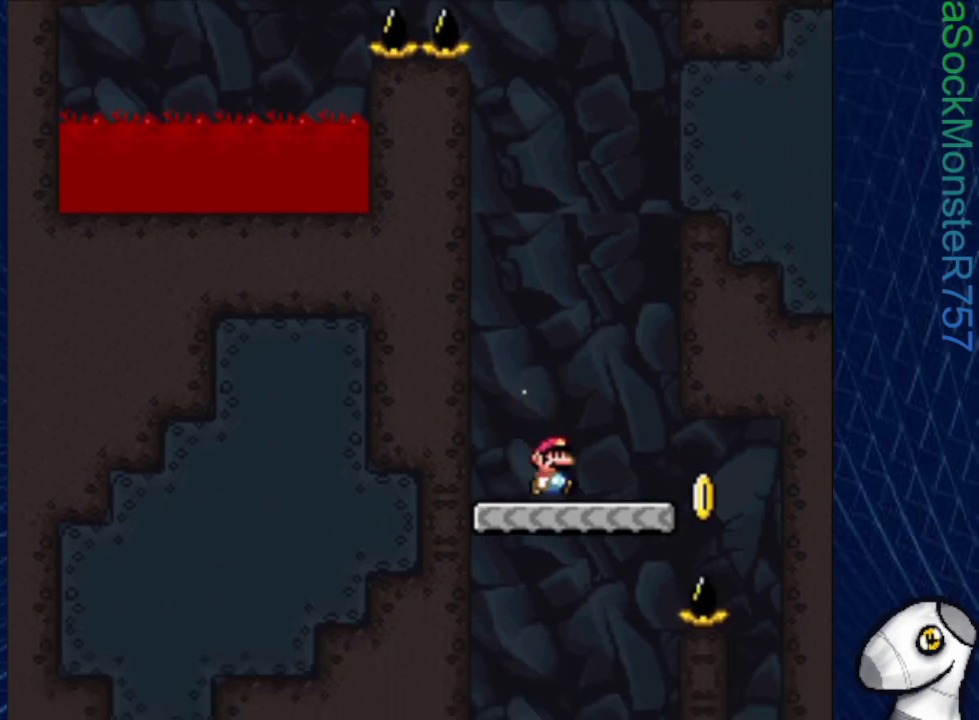
{"buttons": ["CROSS", "SQUARE"], "events": [[167, "CROSS", "down"], [500, "DPAD_RIGHT", "up"]]}
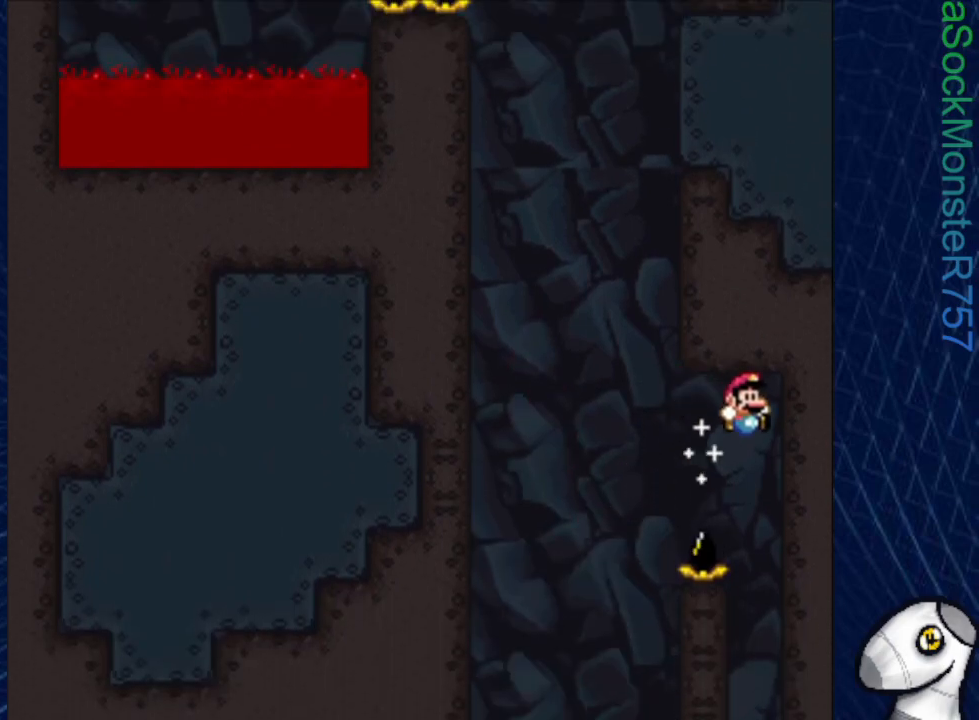
{"buttons": ["SQUARE"], "events": [[33, "CROSS", "up"]]}
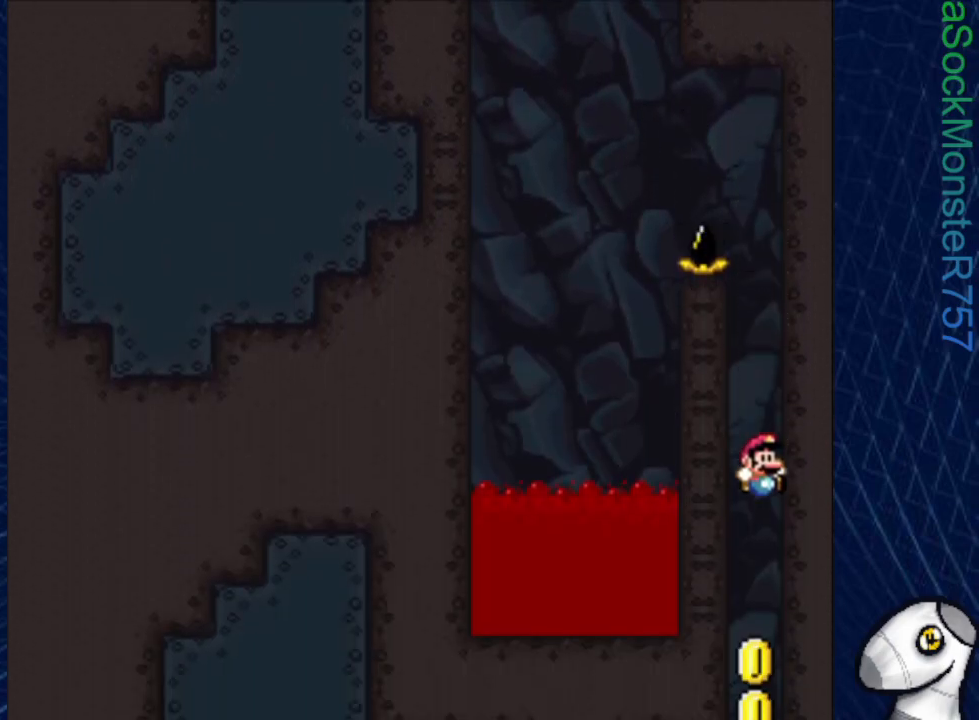
{"buttons": ["CROSS", "SQUARE"], "events": [[267, "CROSS", "down"]]}
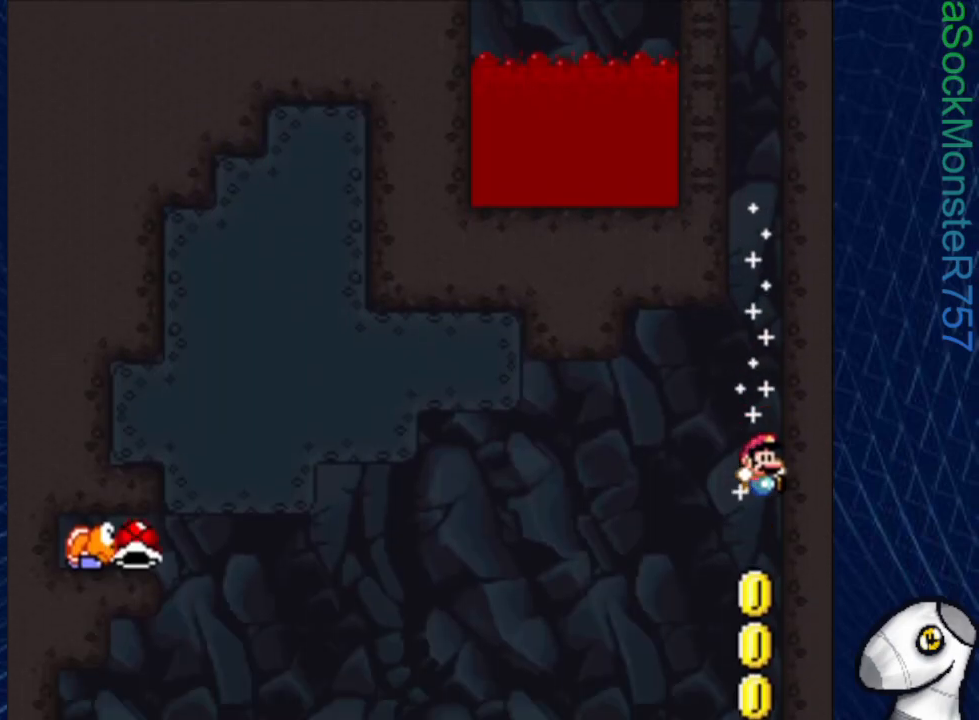
{"buttons": ["CROSS", "SQUARE", "DPAD_LEFT"], "events": [[383, "DPAD_LEFT", "down"]]}
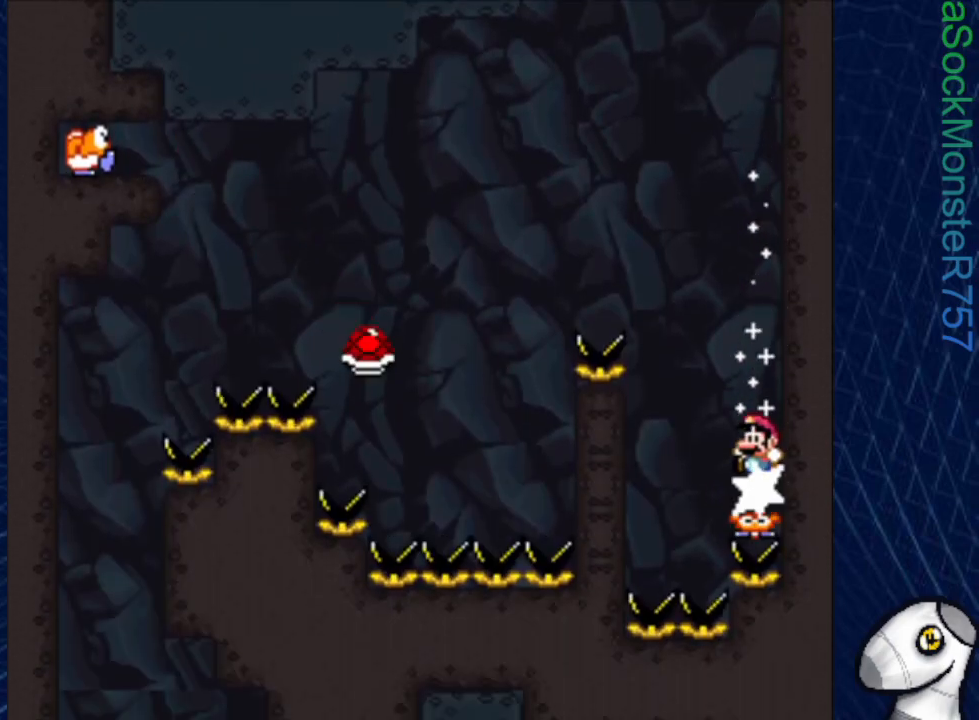
{"buttons": ["CROSS", "SQUARE"], "events": [[500, "DPAD_LEFT", "up"]]}
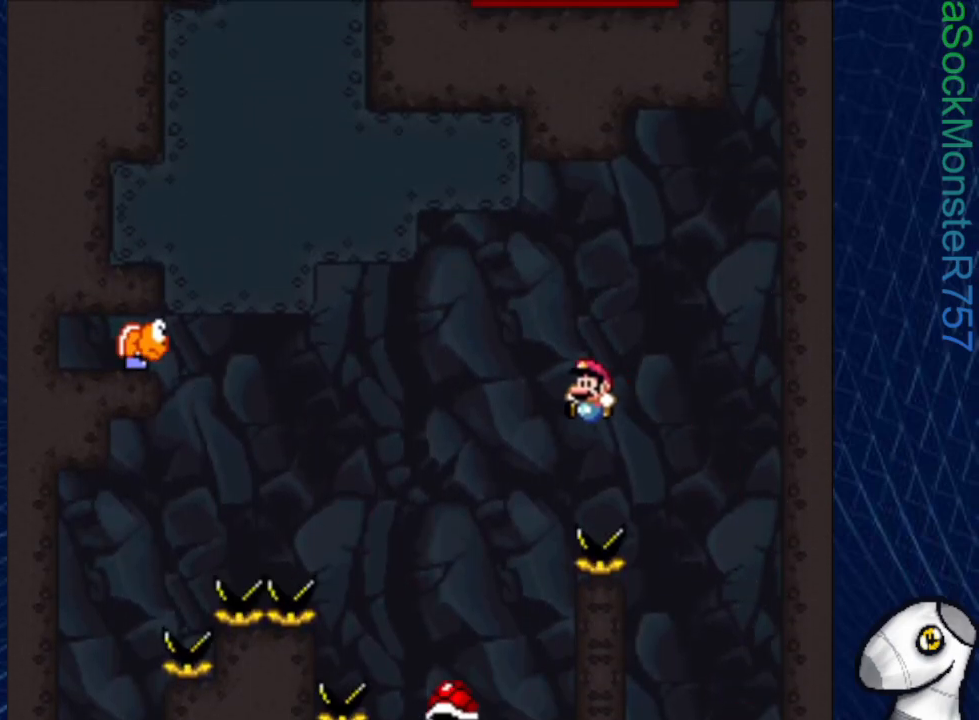
{"buttons": ["CROSS", "SQUARE", "DPAD_LEFT"], "events": [[117, "DPAD_RIGHT", "down"], [267, "DPAD_RIGHT", "up"], [317, "DPAD_LEFT", "down"]]}
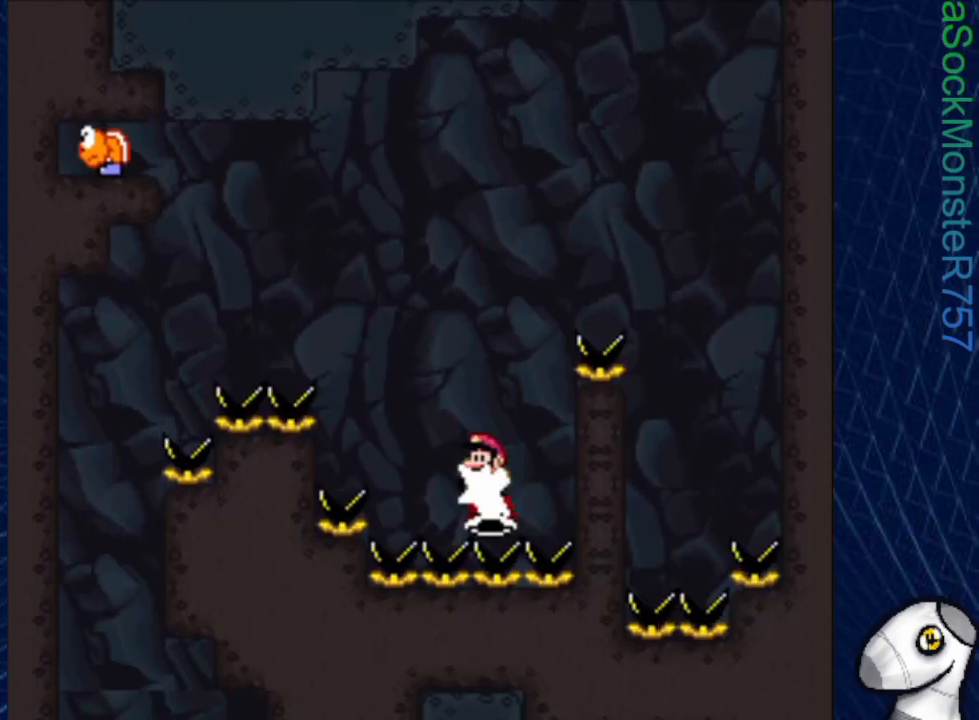
{"buttons": ["CROSS", "SQUARE", "DPAD_LEFT"], "events": []}
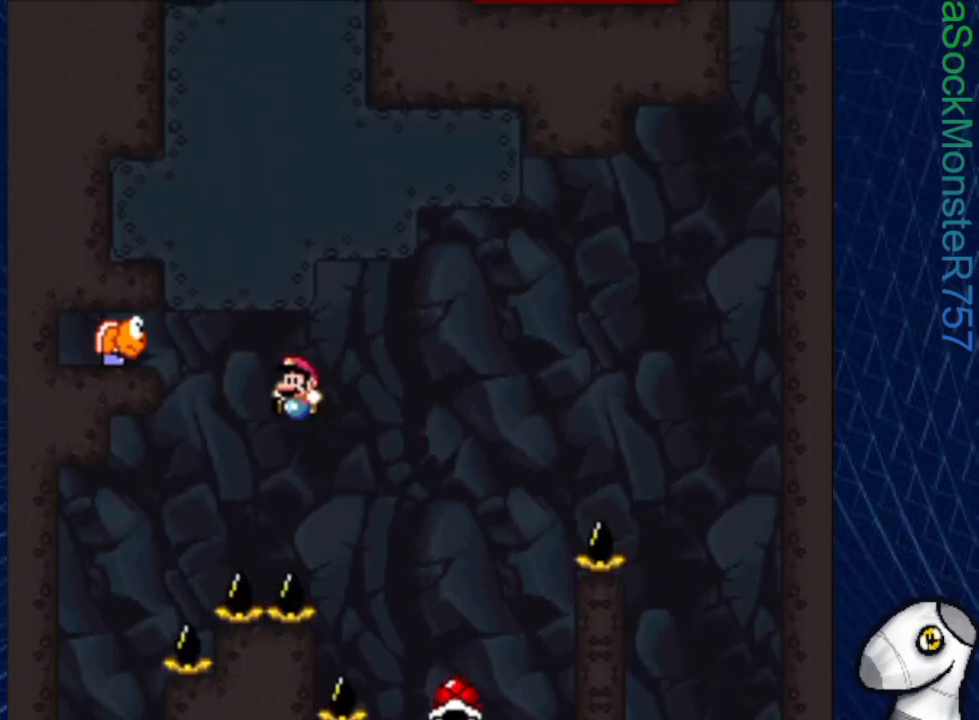
{"buttons": ["SQUARE"], "events": [[317, "DPAD_LEFT", "up"], [500, "CROSS", "up"]]}
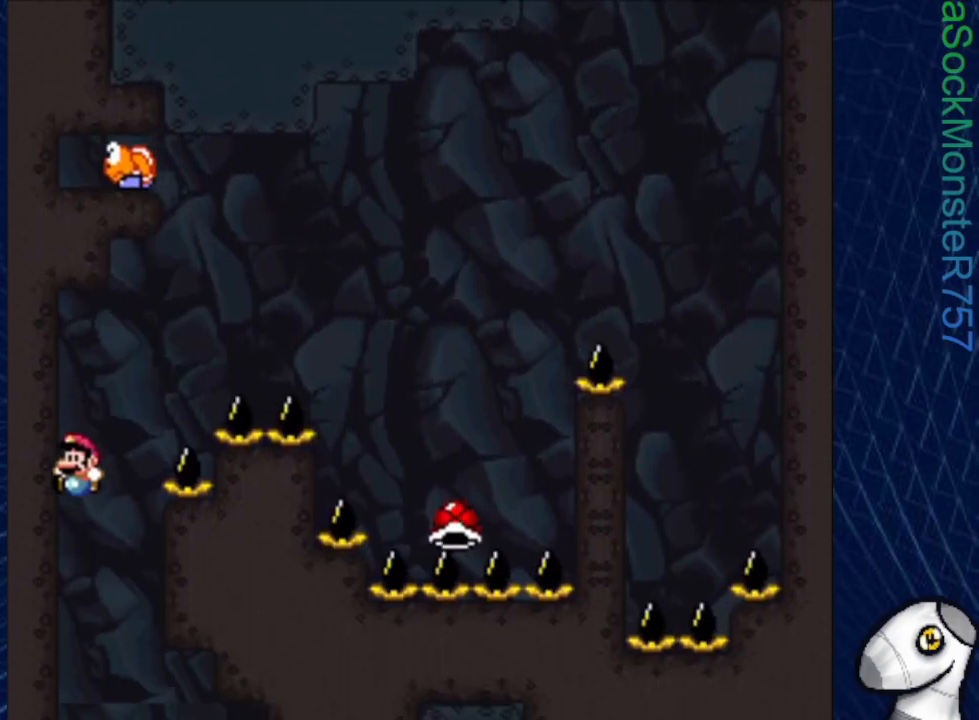
{"buttons": ["SQUARE"], "events": []}
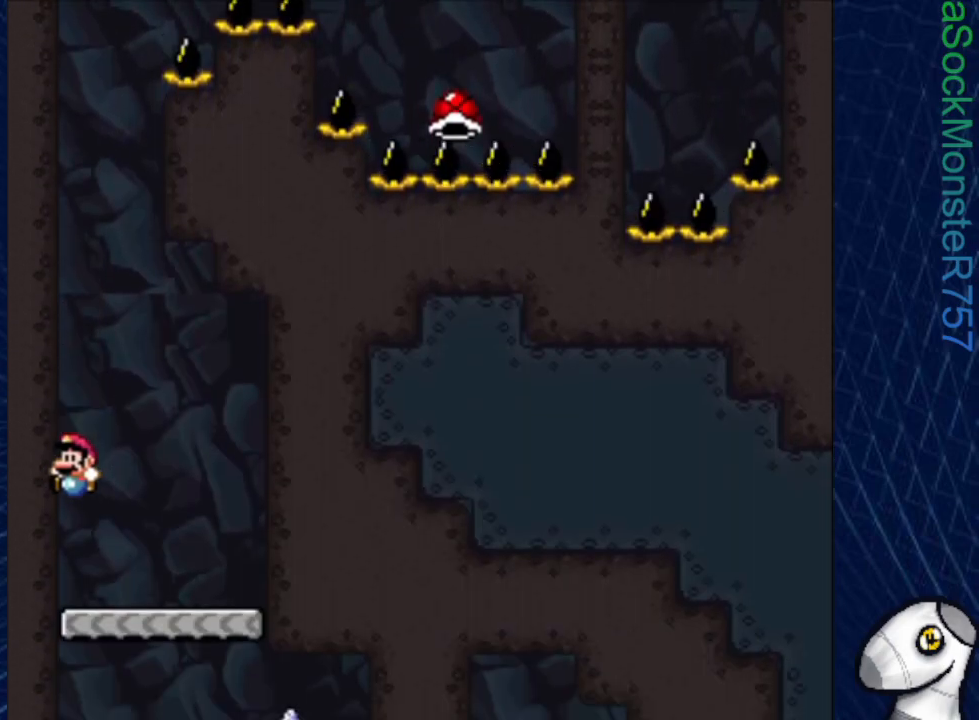
{"buttons": ["SQUARE", "DPAD_RIGHT"], "events": [[400, "DPAD_RIGHT", "down"]]}
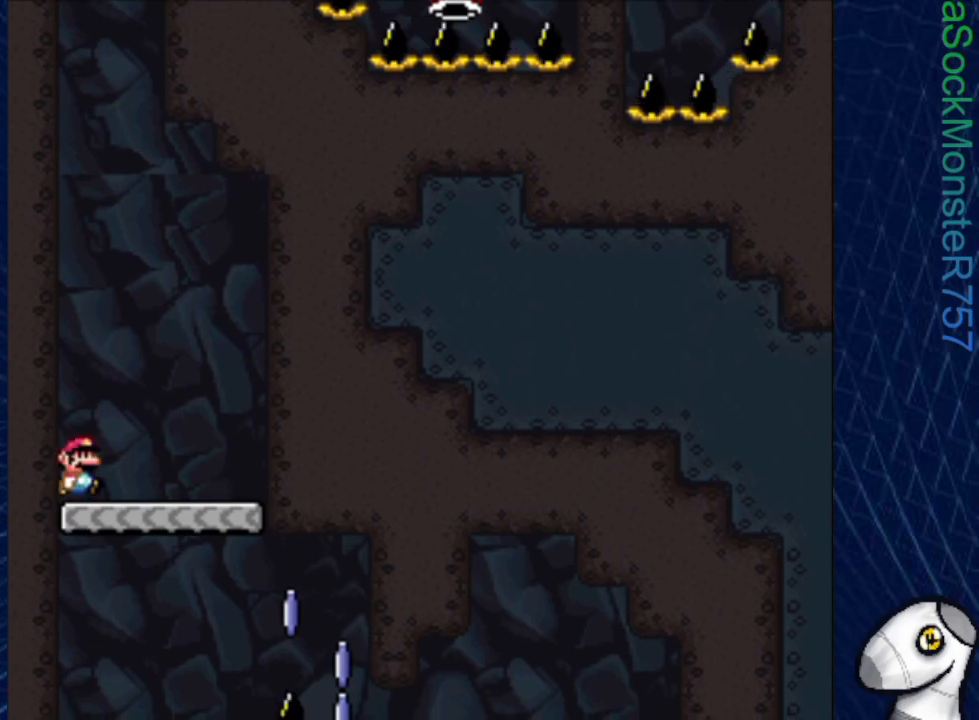
{"buttons": ["SQUARE", "R1", "DPAD_RIGHT"], "events": [[433, "R1", "down"]]}
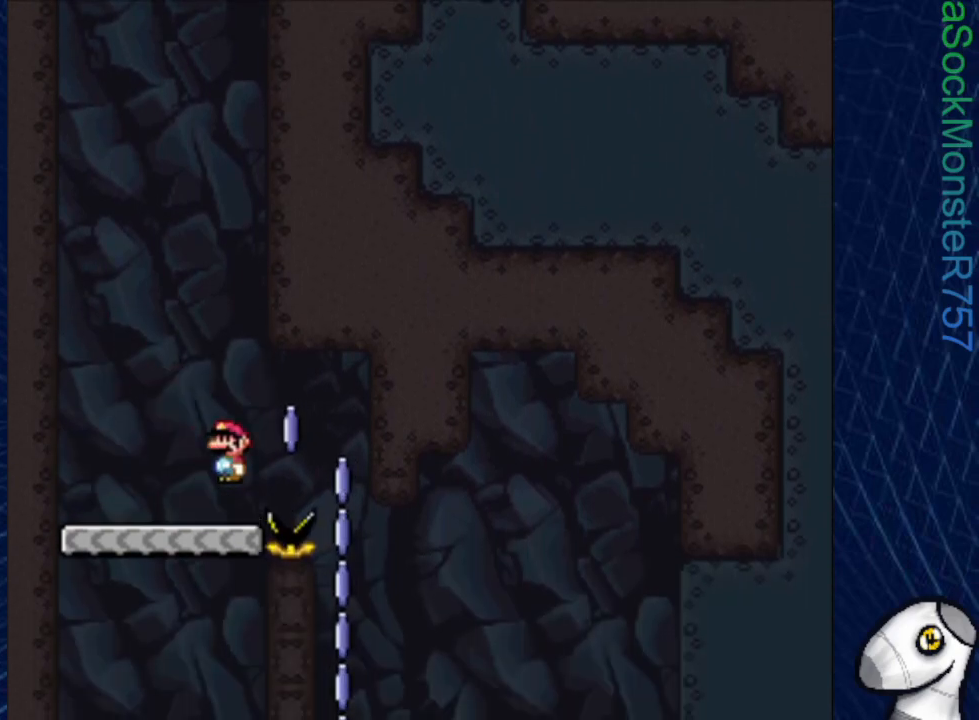
{"buttons": ["SQUARE", "R1"], "events": [[150, "DPAD_RIGHT", "up"]]}
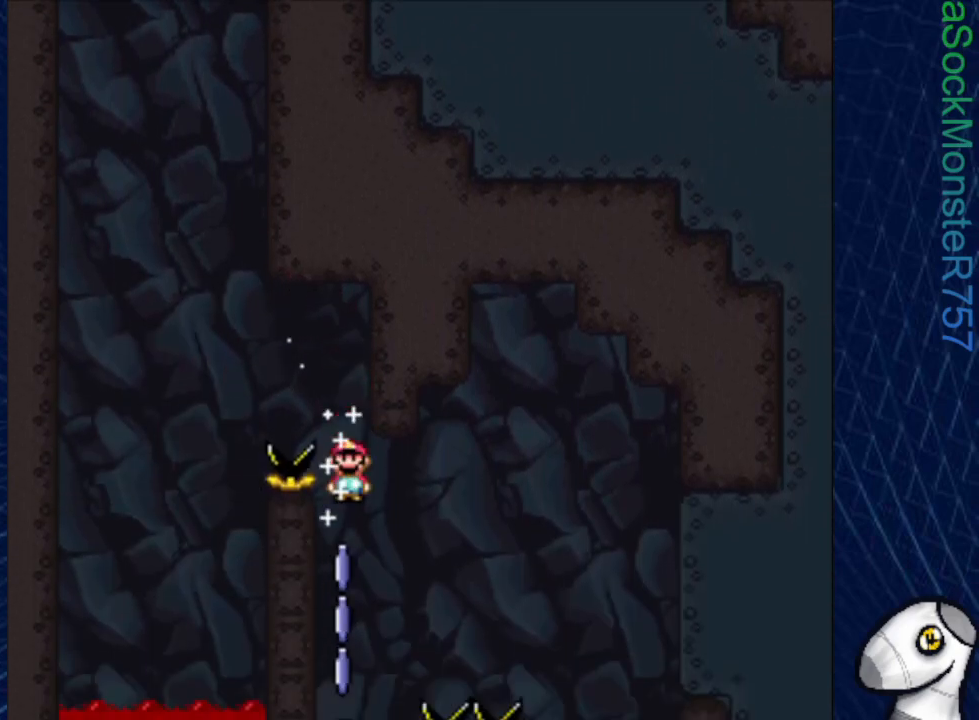
{"buttons": ["SQUARE", "R1", "DPAD_RIGHT"], "events": [[183, "DPAD_RIGHT", "down"]]}
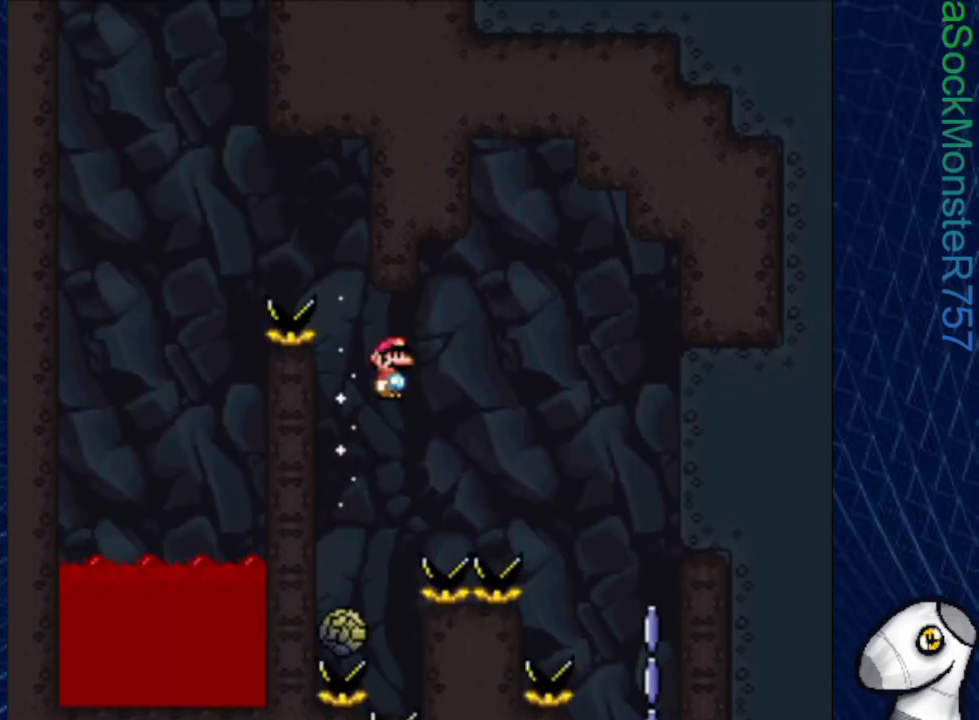
{"buttons": ["SQUARE"], "events": [[183, "R1", "up"], [400, "DPAD_RIGHT", "up"]]}